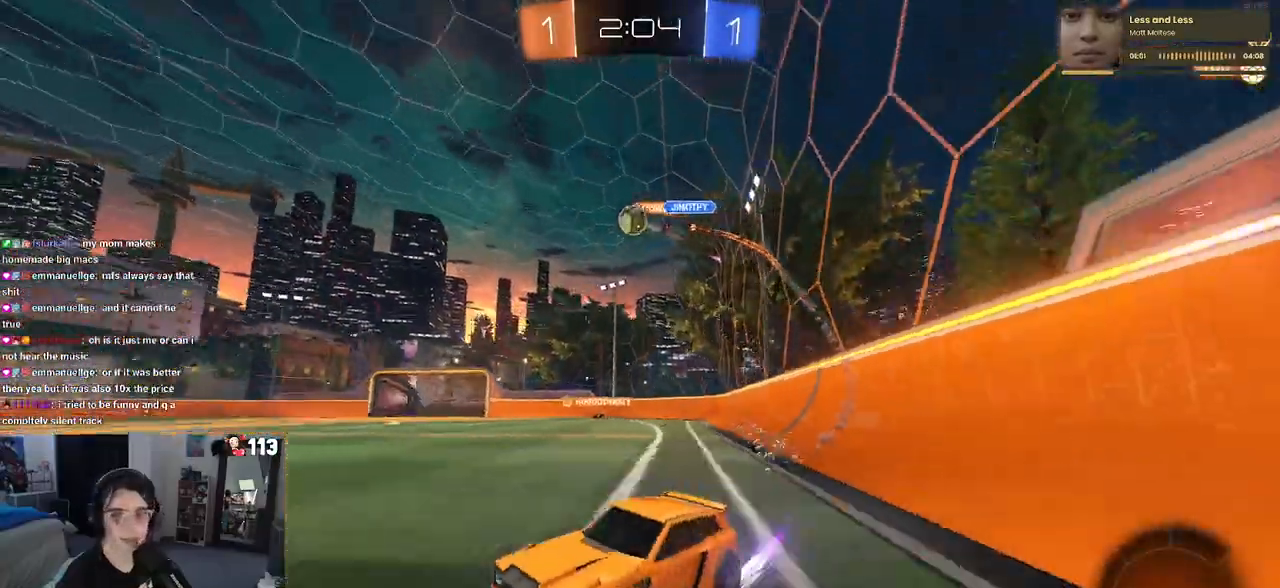
Gameplay with a controller (PlayStation layout); each line is a JSON object with the inputs held at the frame after it. "events" lists button and stick changes between this image and that frame as [ms after this image, input, new state], when the widget could be followed in between.
{"buttons": ["R2"], "left_stick": "right", "right_stick": "center", "events": []}
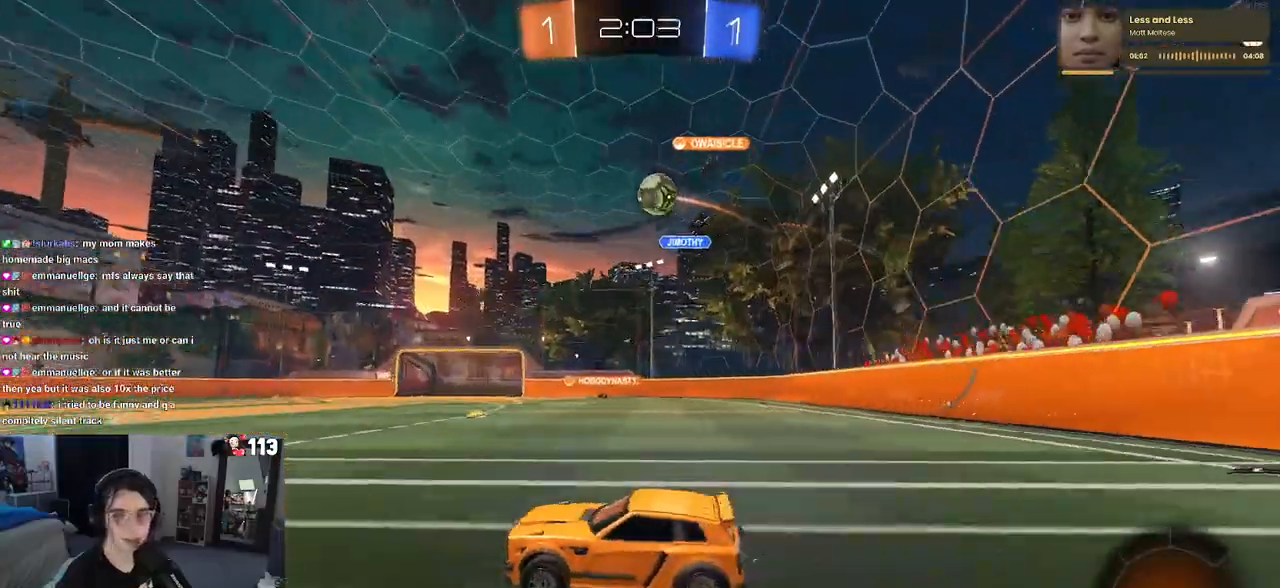
{"buttons": ["SQUARE", "R2"], "left_stick": "down-left", "right_stick": "center", "events": [[200, "CROSS", "down"], [233, "left_stick", "up-left"], [283, "CROSS", "up"], [333, "CROSS", "down"], [400, "SQUARE", "down"], [417, "left_stick", "down-left"], [433, "CROSS", "up"]]}
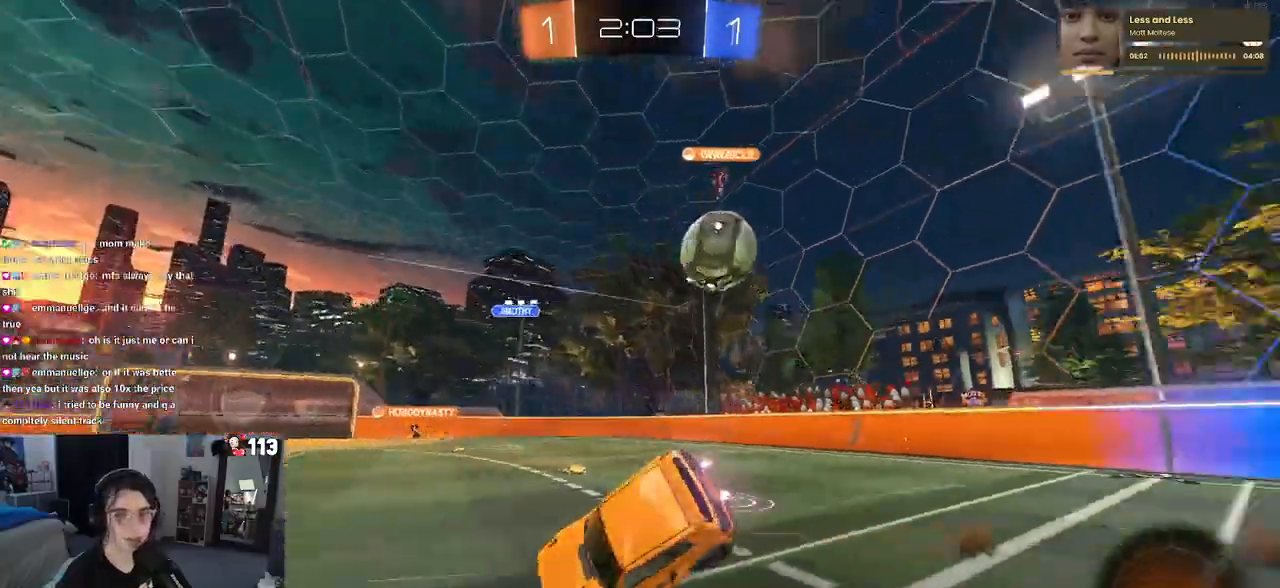
{"buttons": ["SQUARE", "R2"], "left_stick": "down-left", "right_stick": "center", "events": []}
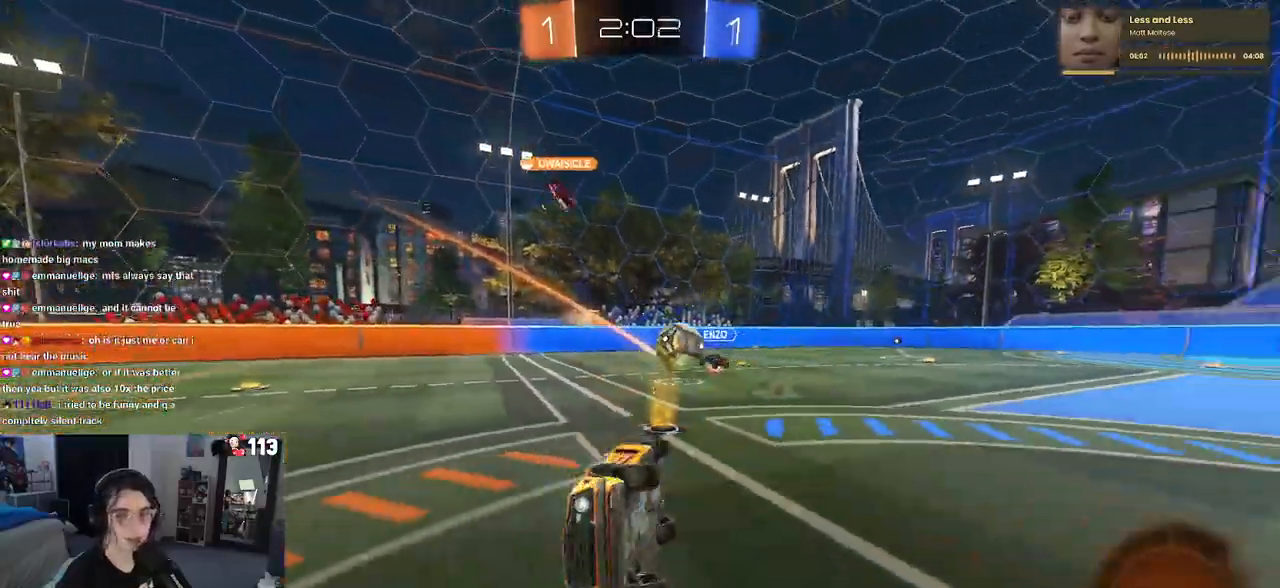
{"buttons": ["R2"], "left_stick": "center", "right_stick": "center", "events": [[133, "SQUARE", "up"], [200, "left_stick", "center"]]}
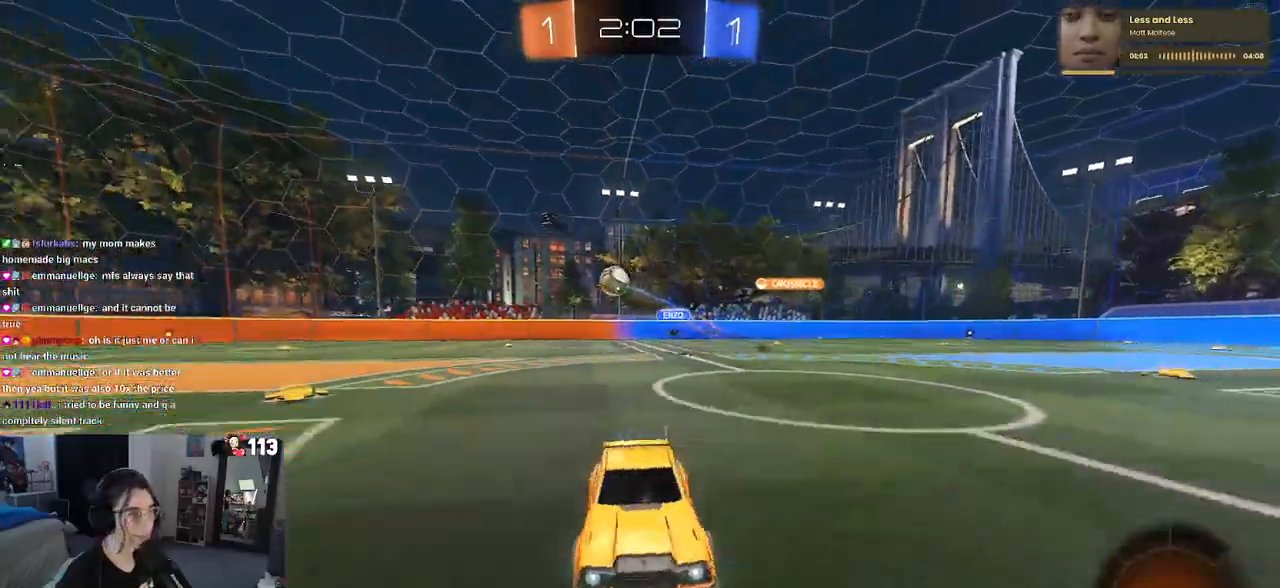
{"buttons": ["R2"], "left_stick": "right", "right_stick": "center", "events": [[67, "left_stick", "right"]]}
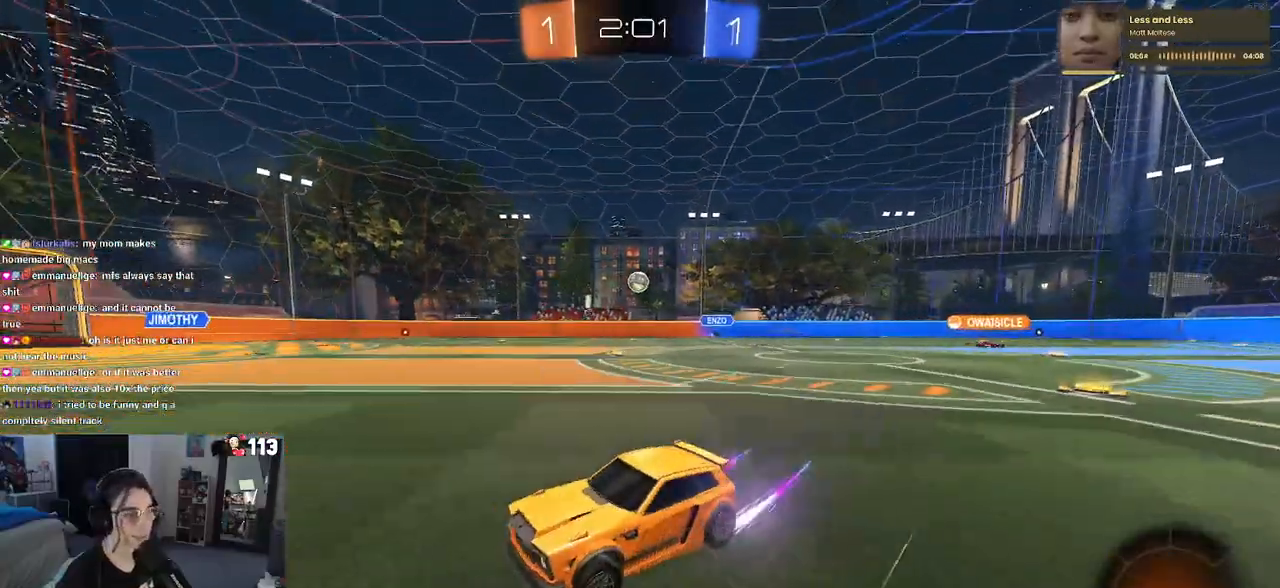
{"buttons": ["TRIANGLE", "R2"], "left_stick": "right", "right_stick": "center", "events": [[100, "R1", "down"], [133, "TRIANGLE", "down"], [283, "TRIANGLE", "up"], [450, "R1", "up"], [483, "TRIANGLE", "down"]]}
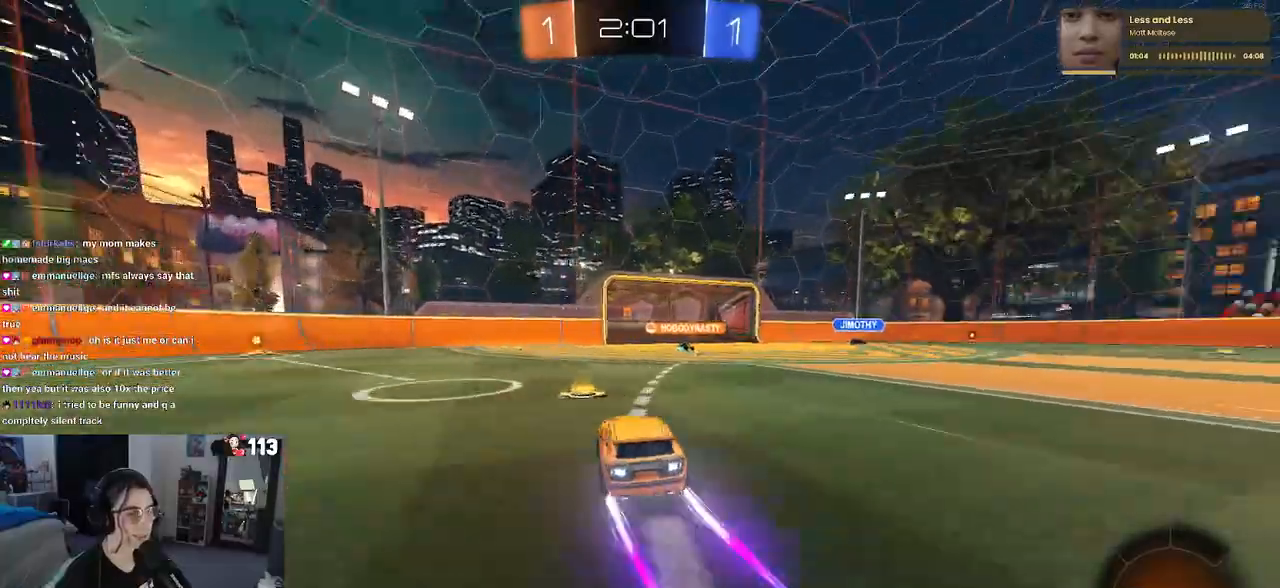
{"buttons": ["R2"], "left_stick": "center", "right_stick": "center", "events": [[117, "TRIANGLE", "up"], [117, "left_stick", "center"]]}
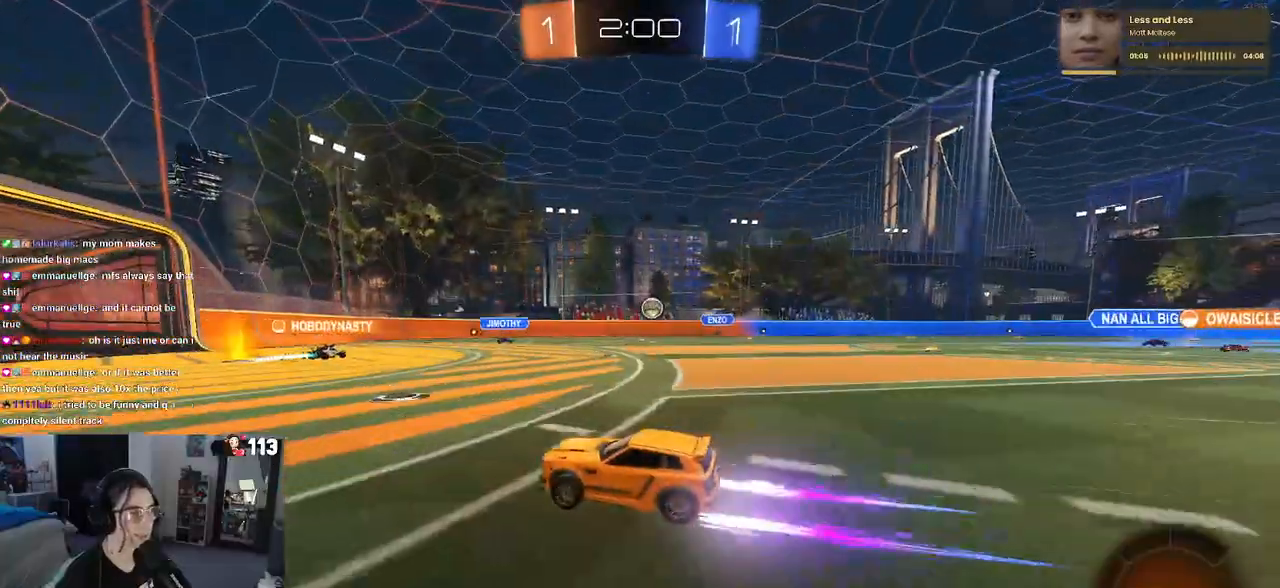
{"buttons": ["R2"], "left_stick": "down-right", "right_stick": "center", "events": [[100, "left_stick", "left"], [383, "left_stick", "down-right"]]}
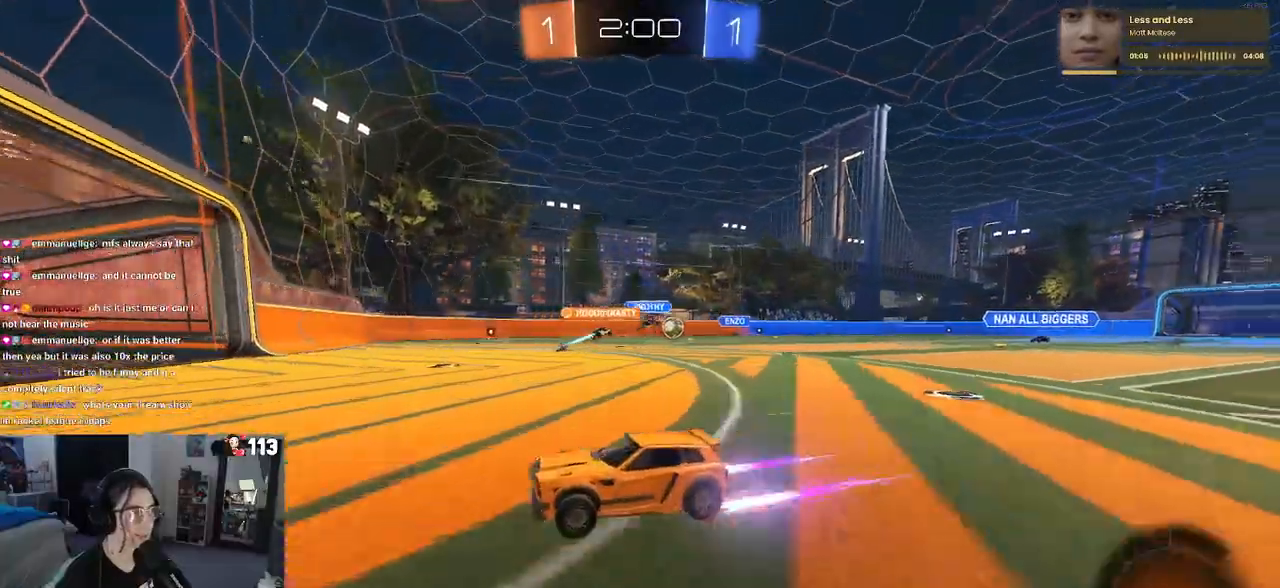
{"buttons": ["R2"], "left_stick": "left", "right_stick": "center", "events": [[33, "R2", "up"], [167, "R2", "down"], [417, "left_stick", "left"]]}
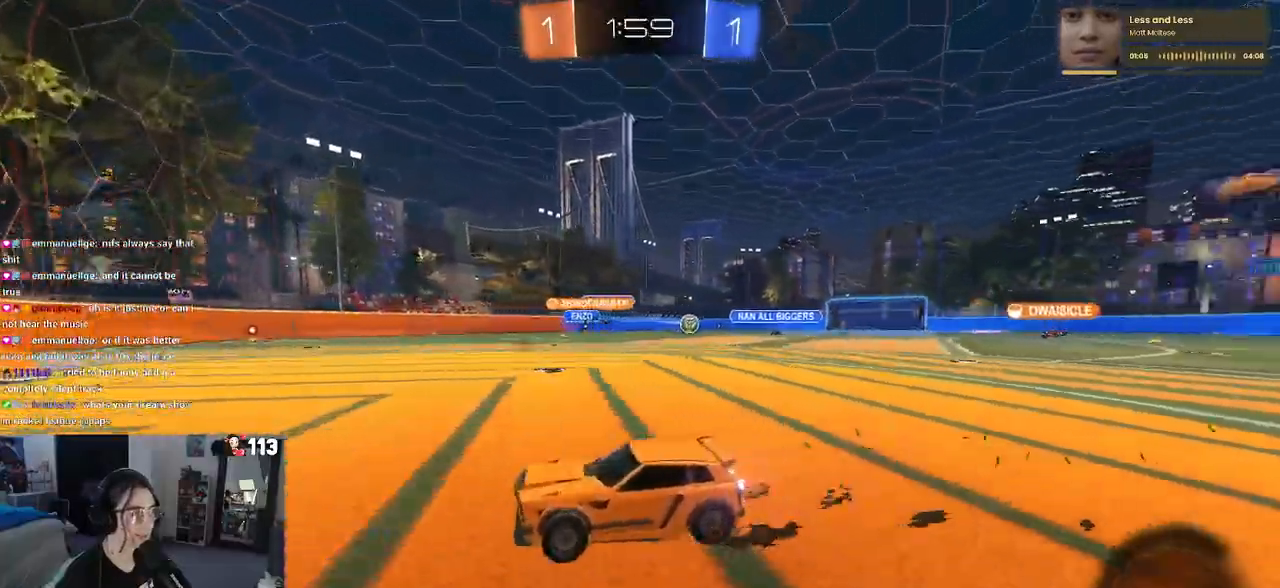
{"buttons": ["R2"], "left_stick": "right", "right_stick": "center", "events": [[50, "SQUARE", "down"], [83, "left_stick", "right"], [250, "SQUARE", "up"]]}
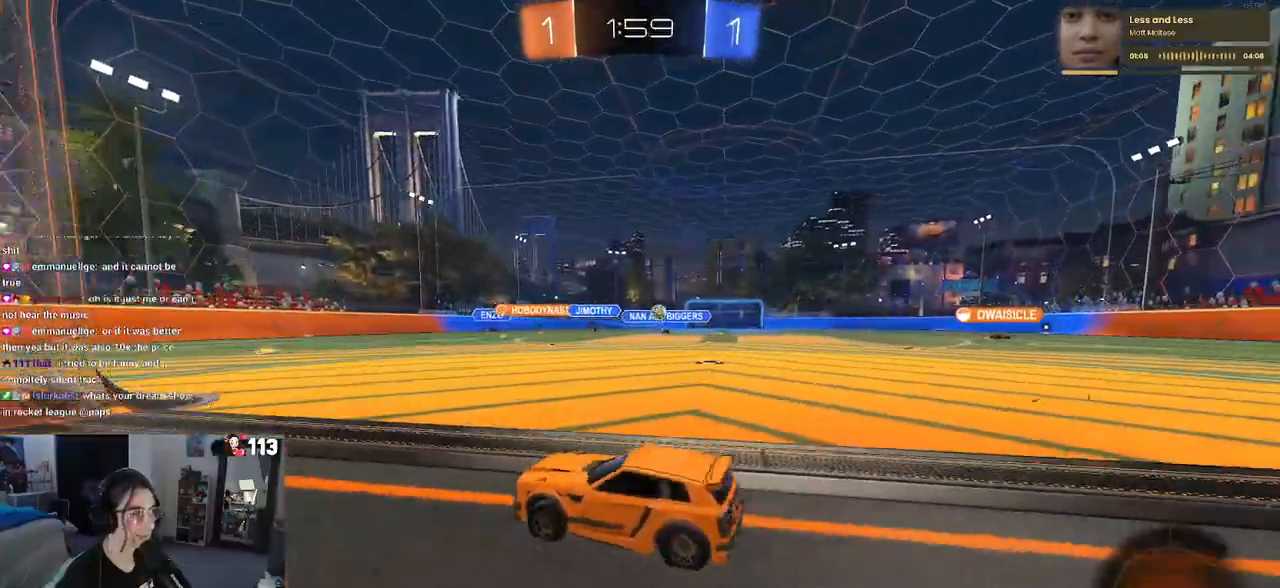
{"buttons": ["R2"], "left_stick": "left", "right_stick": "center", "events": [[267, "left_stick", "center"], [317, "left_stick", "left"]]}
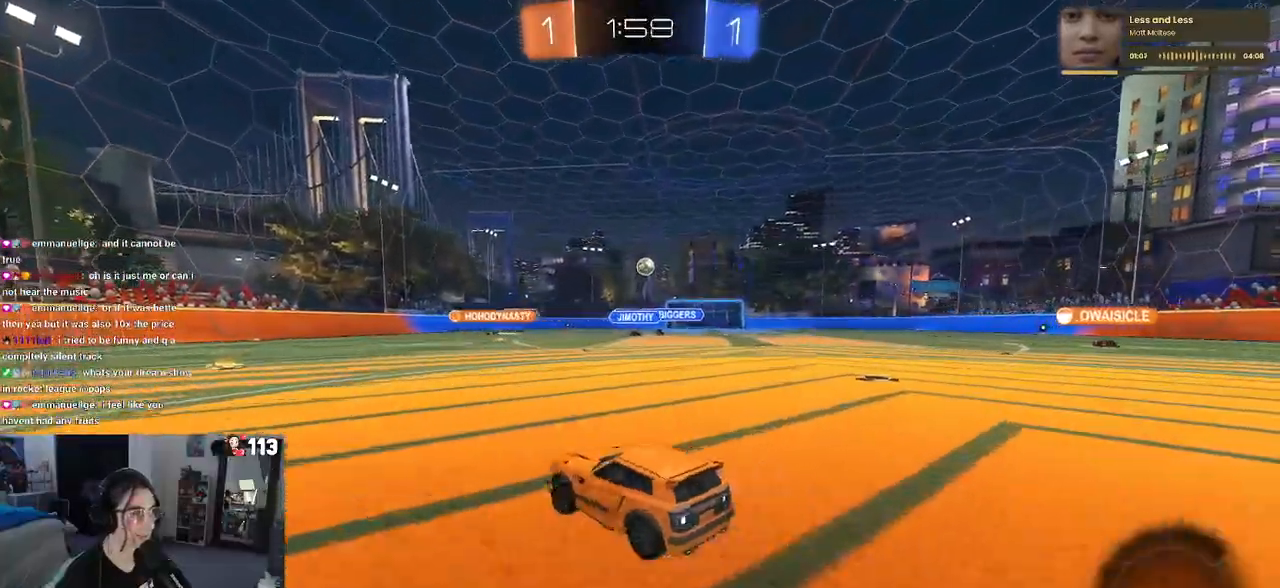
{"buttons": ["R2"], "left_stick": "center", "right_stick": "center", "events": [[17, "left_stick", "center"], [217, "left_stick", "right"], [500, "left_stick", "center"]]}
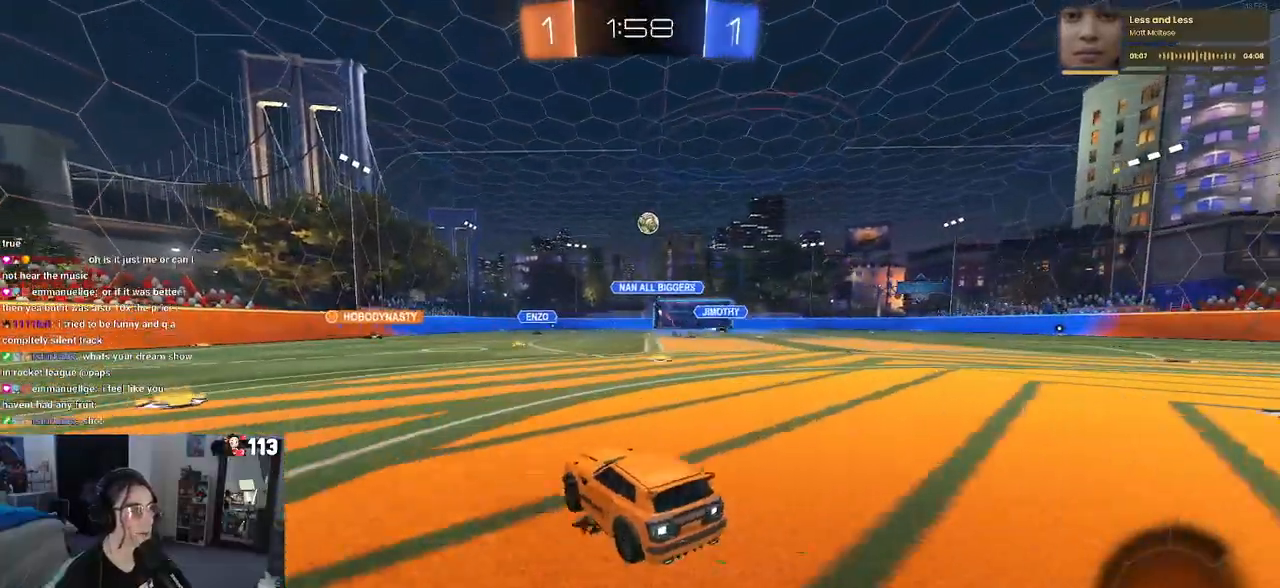
{"buttons": ["SQUARE", "R2"], "left_stick": "left", "right_stick": "center", "events": [[33, "left_stick", "right"], [67, "left_stick", "left"], [383, "SQUARE", "down"]]}
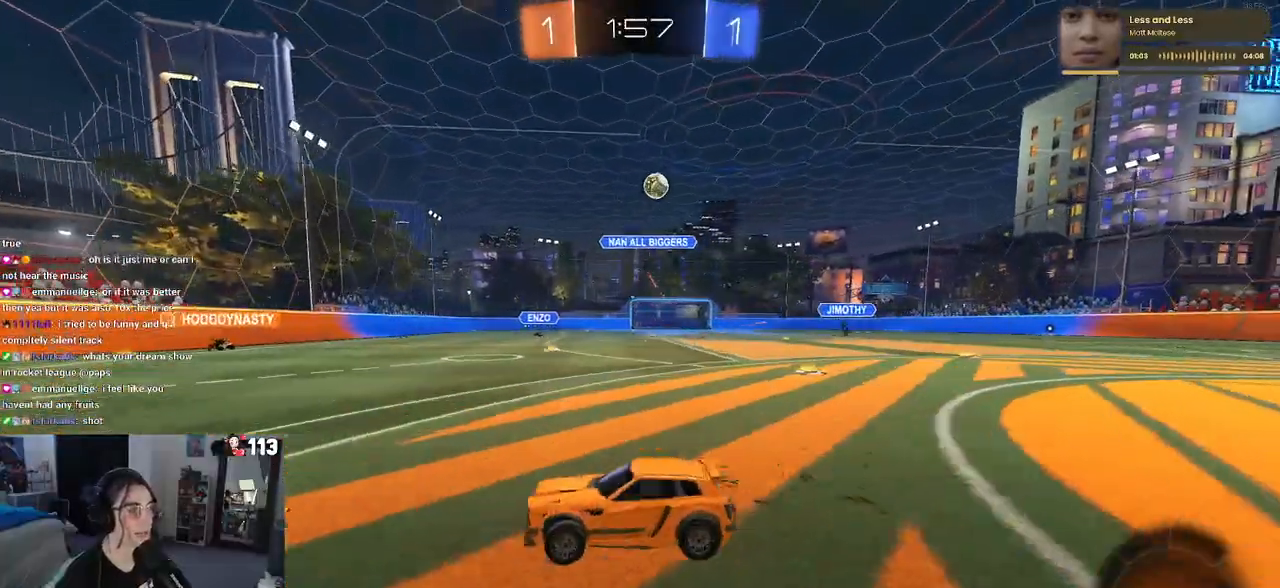
{"buttons": ["R2"], "left_stick": "left", "right_stick": "center", "events": [[33, "SQUARE", "up"]]}
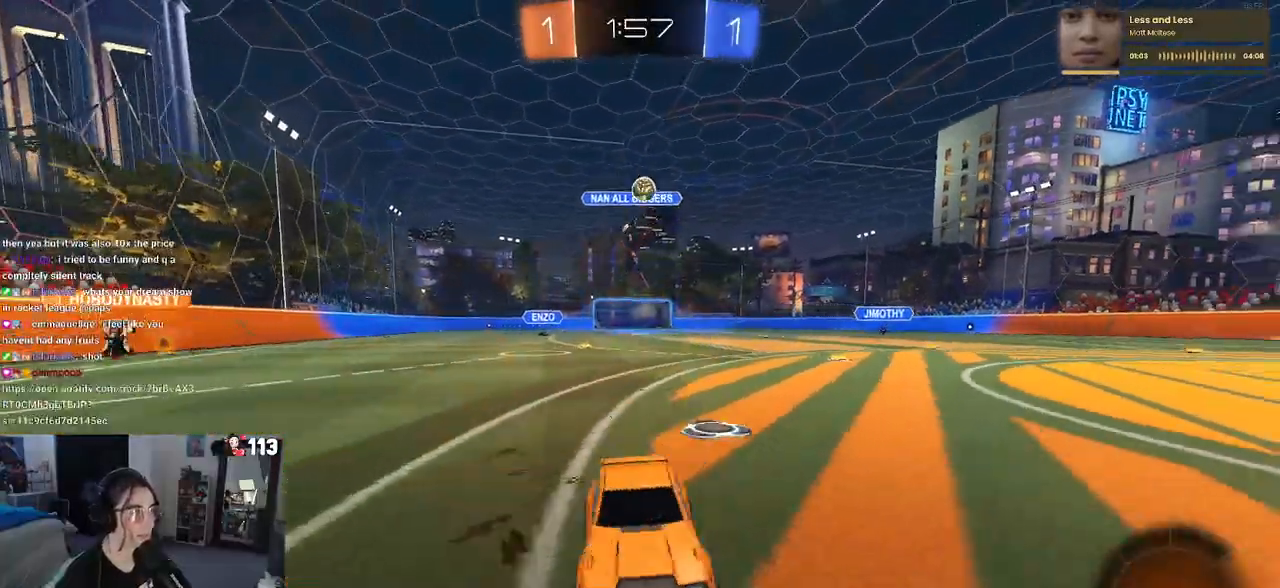
{"buttons": ["R2"], "left_stick": "left", "right_stick": "center", "events": [[100, "SQUARE", "down"], [283, "SQUARE", "up"]]}
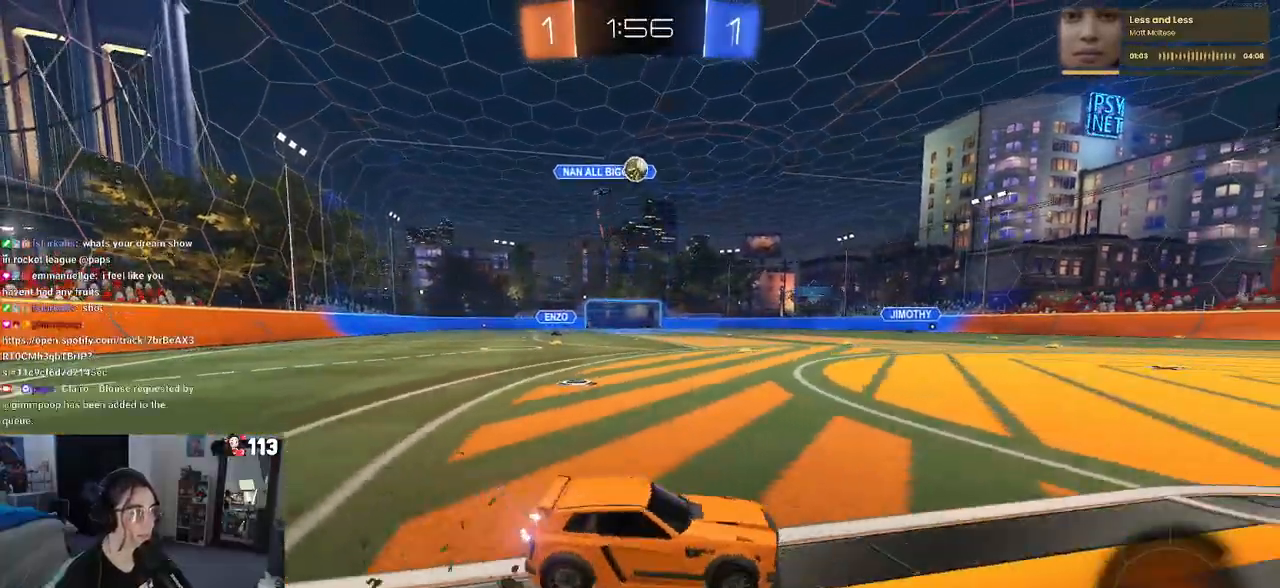
{"buttons": ["CROSS", "R2"], "left_stick": "down", "right_stick": "center", "events": [[467, "CROSS", "down"], [467, "left_stick", "down"]]}
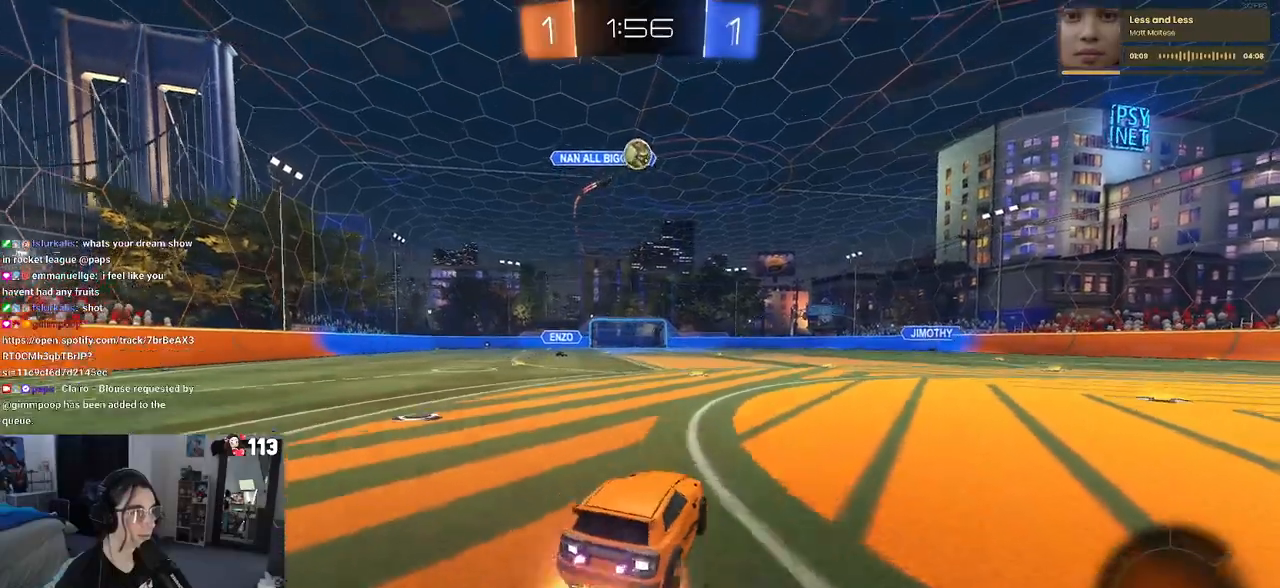
{"buttons": ["L1", "R1", "R2"], "left_stick": "down-left", "right_stick": "center", "events": [[33, "left_stick", "down-right"], [150, "CROSS", "up"], [150, "left_stick", "center"], [200, "CROSS", "down"], [233, "left_stick", "down-right"], [267, "R1", "down"], [317, "L1", "down"], [433, "CROSS", "up"], [433, "left_stick", "down-left"]]}
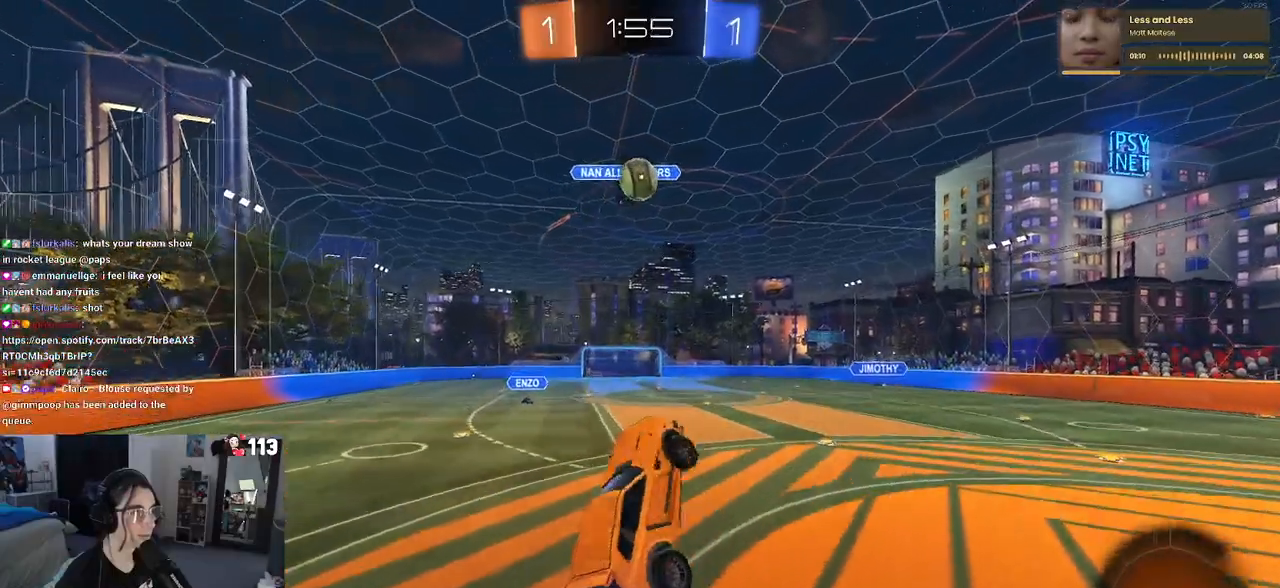
{"buttons": ["L1", "R1", "R2"], "left_stick": "center", "right_stick": "center", "events": [[50, "left_stick", "up"], [217, "left_stick", "right"], [500, "left_stick", "center"]]}
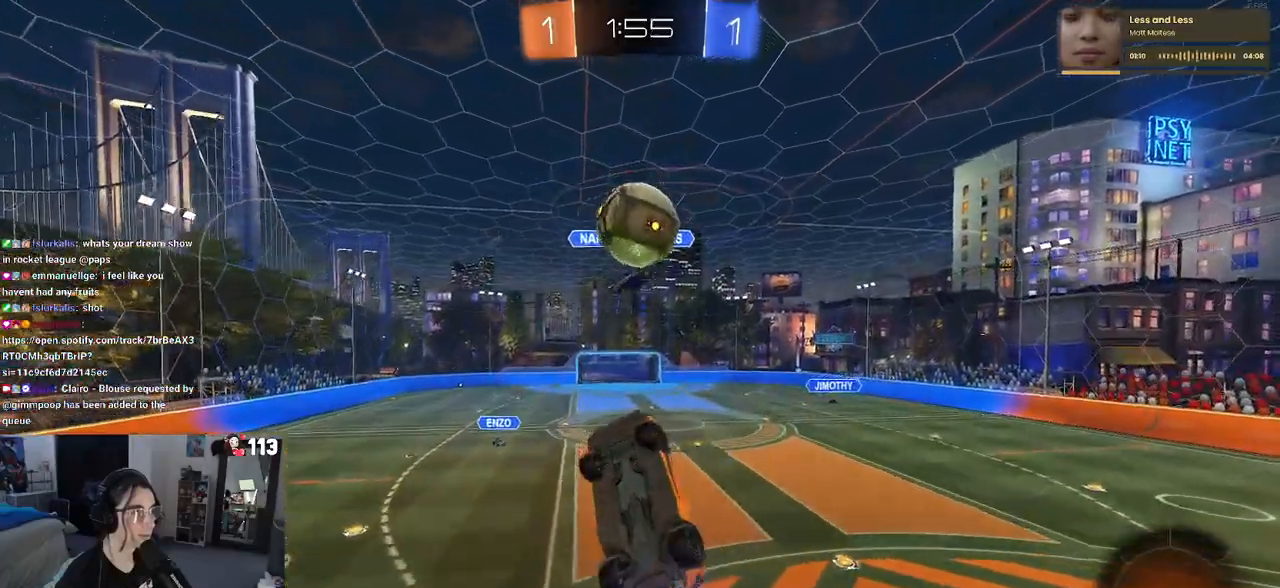
{"buttons": ["L1", "R2"], "left_stick": "up-left", "right_stick": "center", "events": [[117, "left_stick", "right"], [283, "left_stick", "up"], [350, "left_stick", "up-left"], [433, "R1", "up"]]}
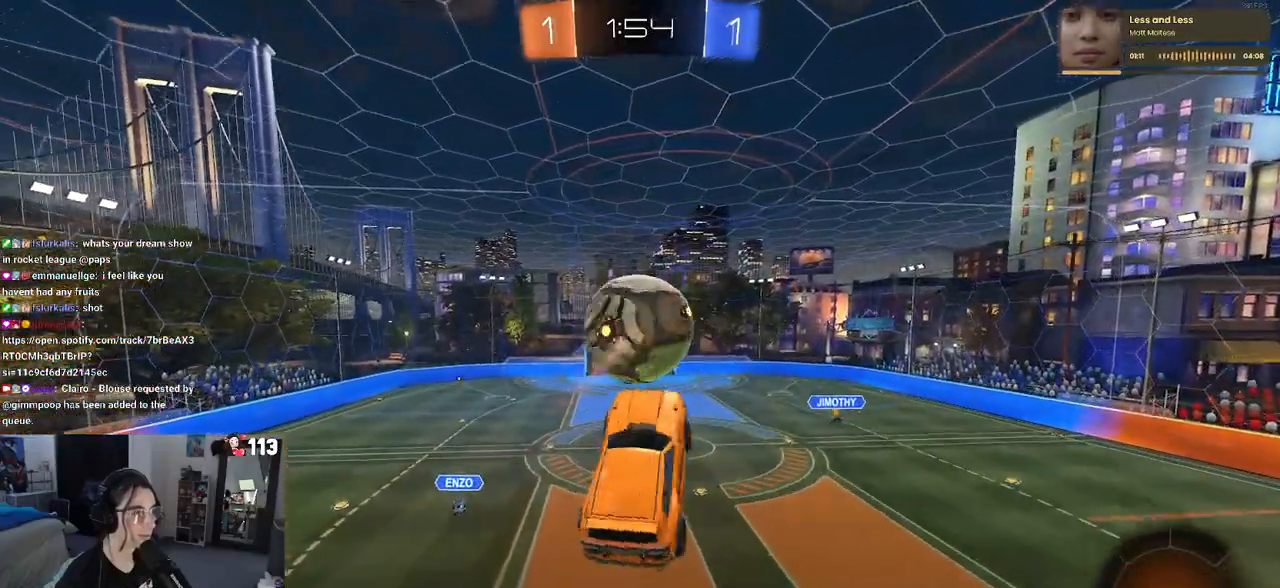
{"buttons": ["R2"], "left_stick": "center", "right_stick": "center", "events": [[33, "left_stick", "left"], [250, "L1", "up"], [300, "left_stick", "center"]]}
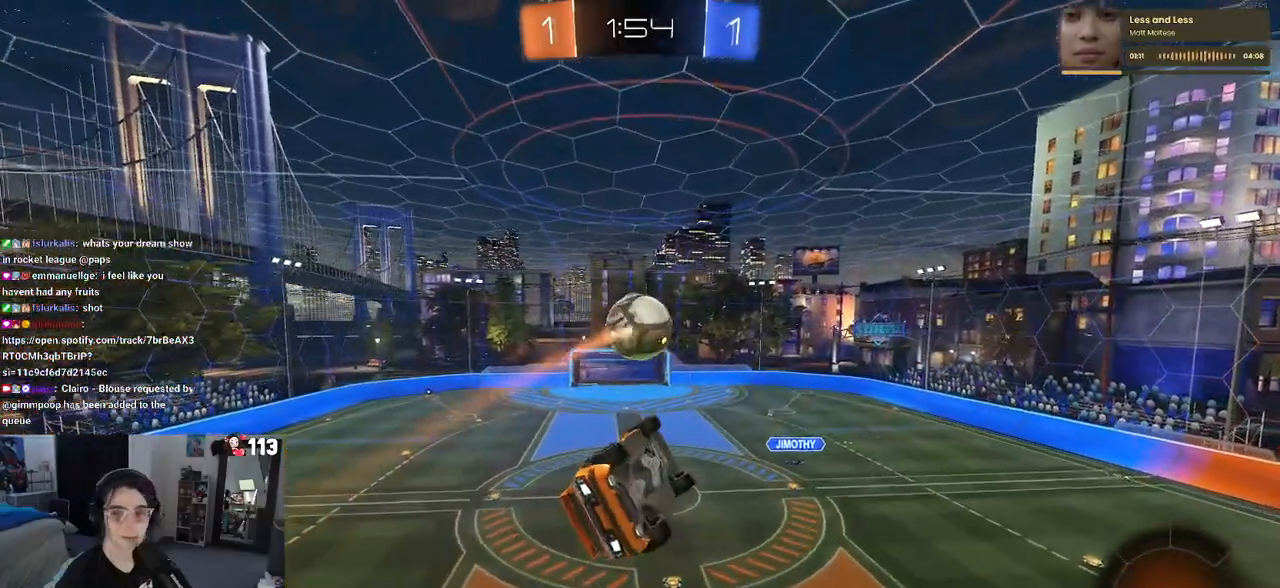
{"buttons": ["SQUARE", "R2"], "left_stick": "right", "right_stick": "center", "events": [[283, "SQUARE", "down"], [333, "left_stick", "down-right"], [450, "left_stick", "right"]]}
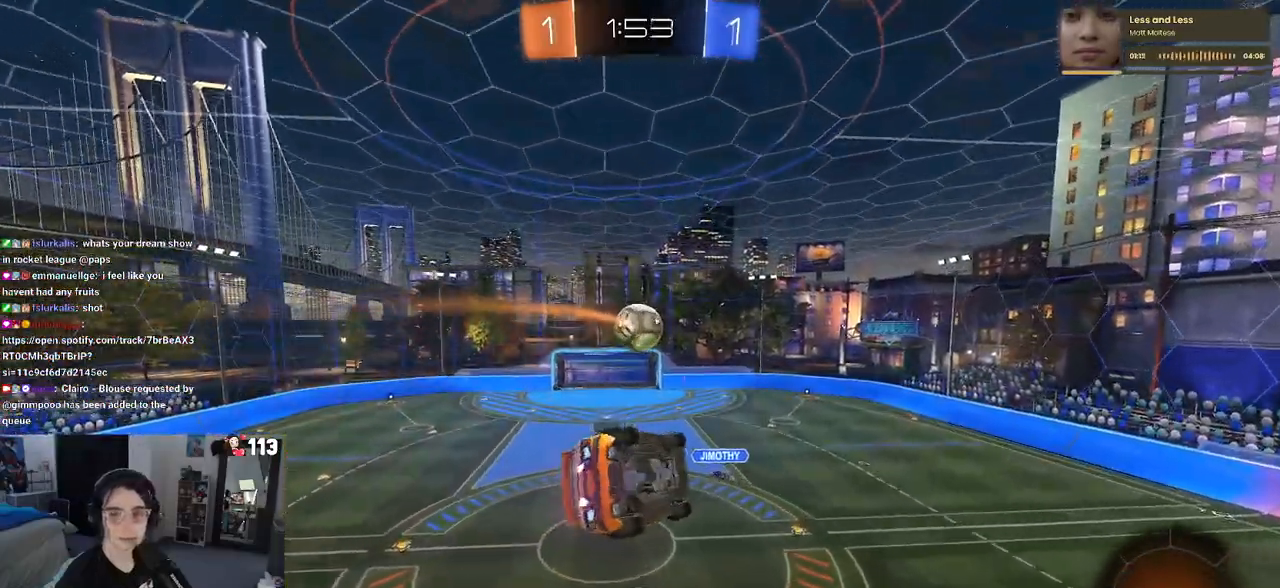
{"buttons": ["R2"], "left_stick": "center", "right_stick": "center", "events": [[50, "left_stick", "center"], [150, "SQUARE", "up"], [383, "TRIANGLE", "down"], [500, "TRIANGLE", "up"]]}
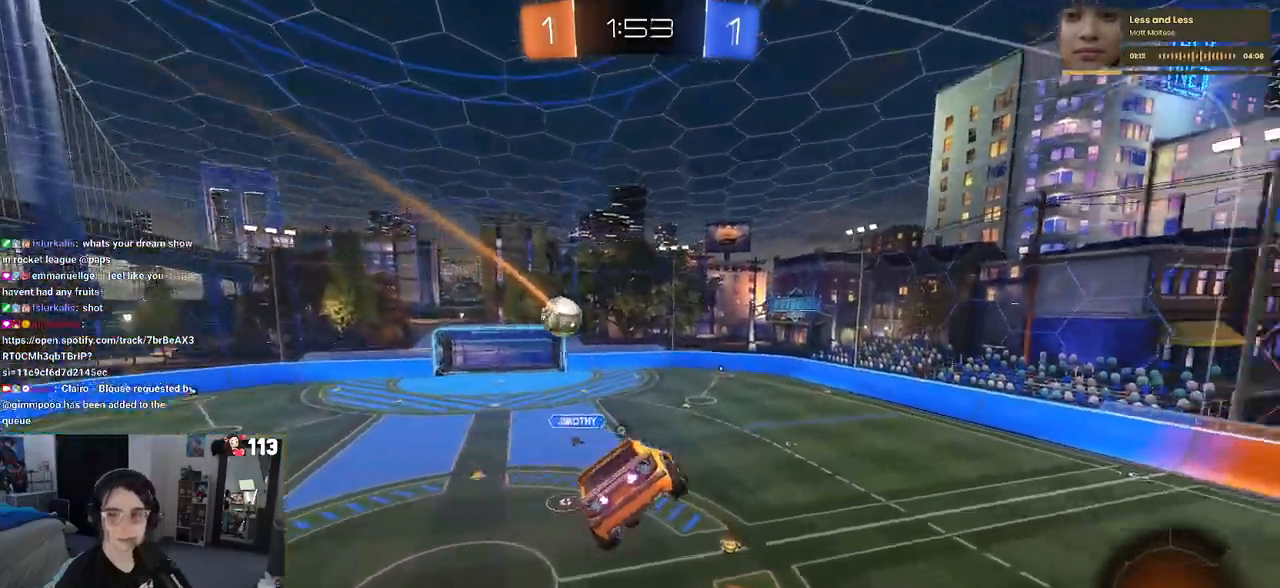
{"buttons": ["R2"], "left_stick": "center", "right_stick": "center", "events": []}
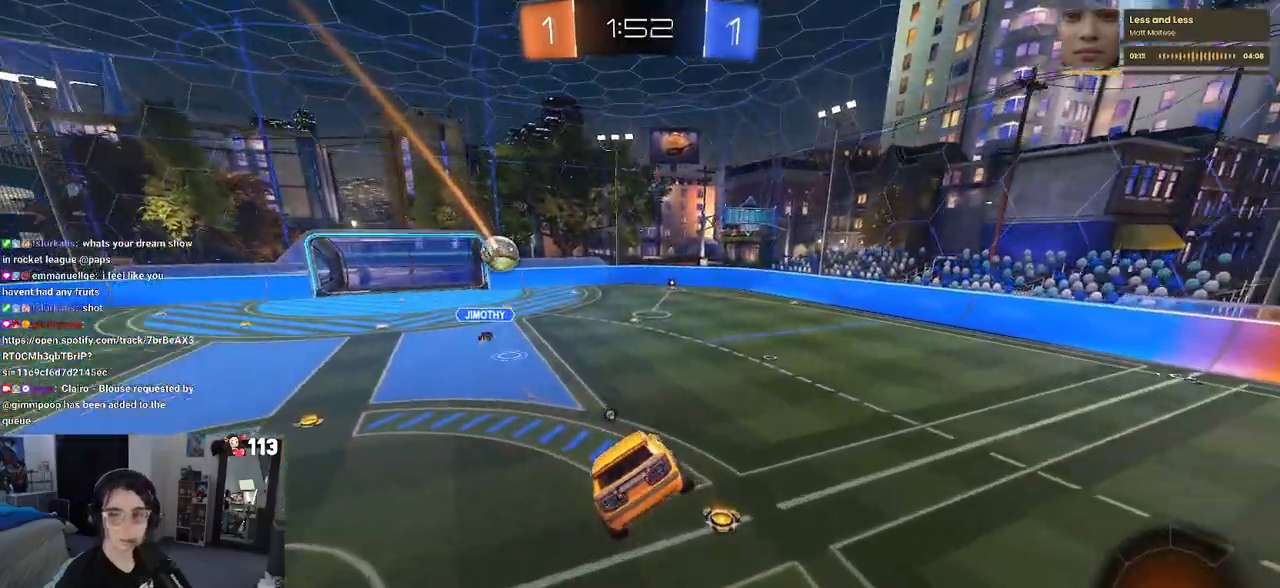
{"buttons": ["R2"], "left_stick": "right", "right_stick": "center", "events": [[33, "left_stick", "right"], [167, "left_stick", "center"], [300, "left_stick", "right"], [367, "TRIANGLE", "down"], [483, "TRIANGLE", "up"]]}
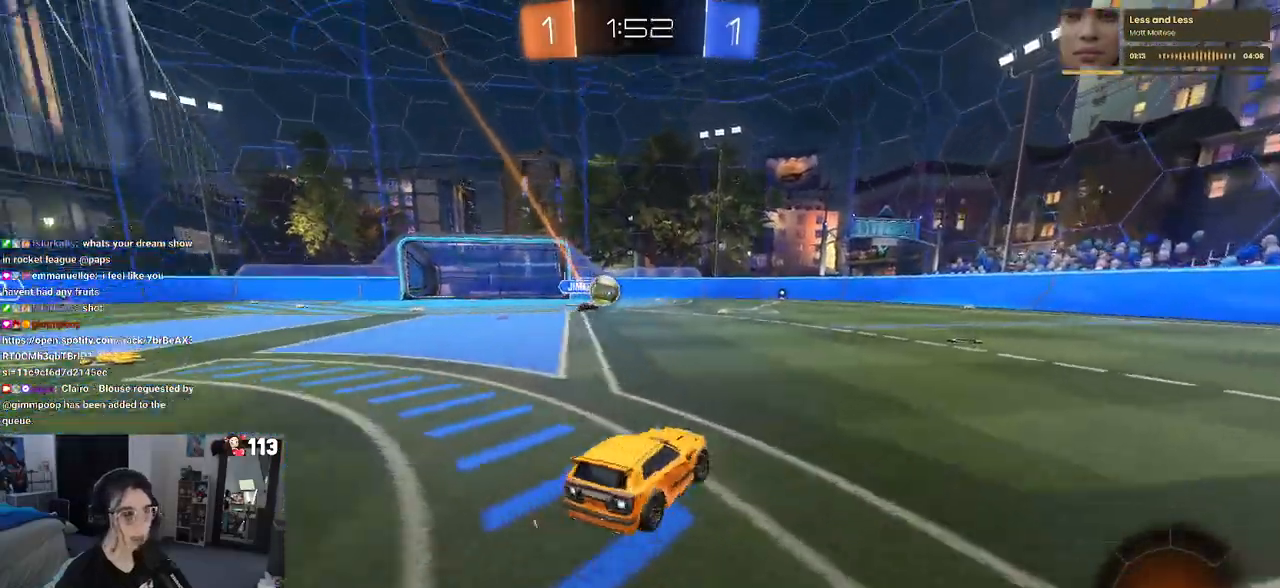
{"buttons": ["R2"], "left_stick": "center", "right_stick": "center", "events": [[183, "TRIANGLE", "down"], [350, "TRIANGLE", "up"], [467, "left_stick", "center"]]}
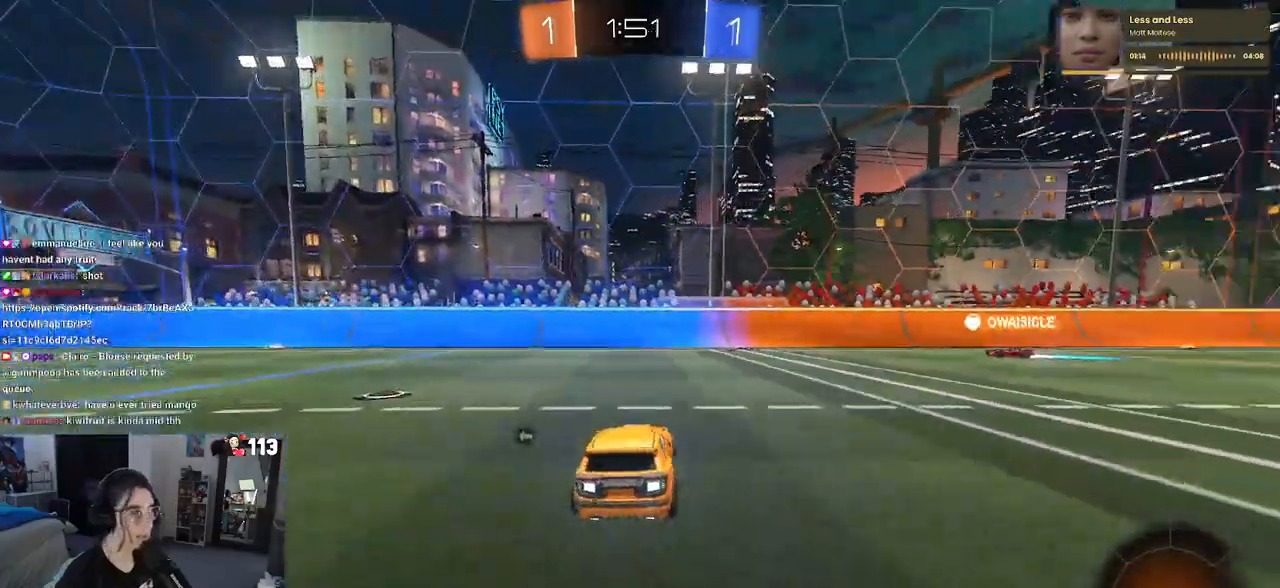
{"buttons": ["R2"], "left_stick": "right", "right_stick": "center", "events": [[33, "left_stick", "left"], [183, "left_stick", "center"], [267, "left_stick", "right"]]}
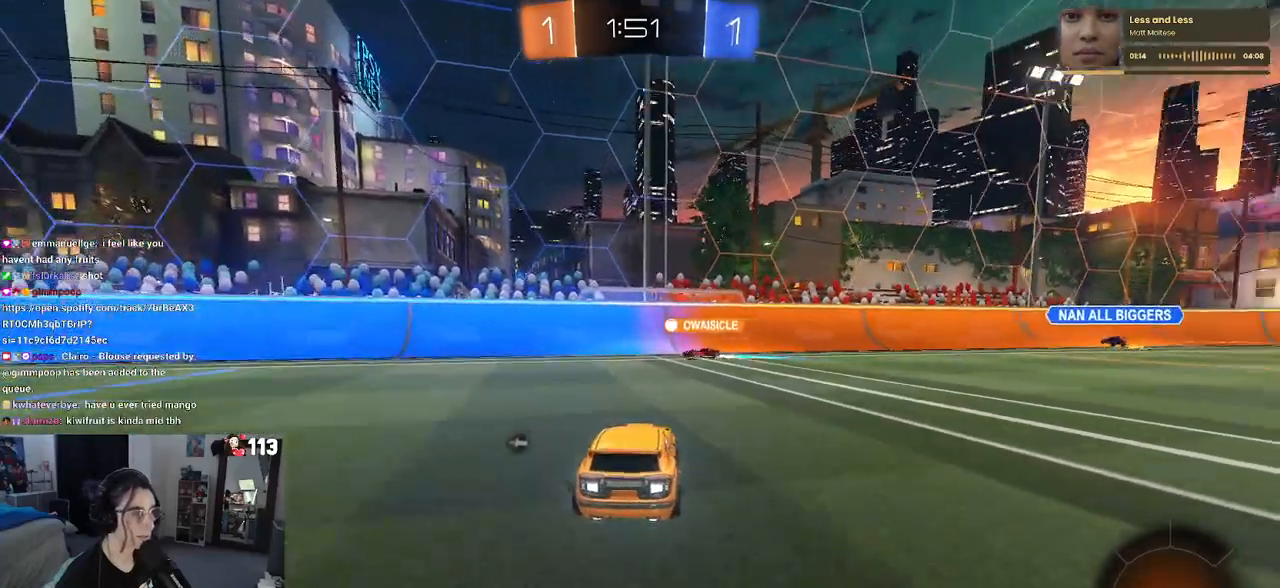
{"buttons": ["R2"], "left_stick": "center", "right_stick": "center", "events": [[33, "left_stick", "center"], [167, "TRIANGLE", "down"], [317, "TRIANGLE", "up"]]}
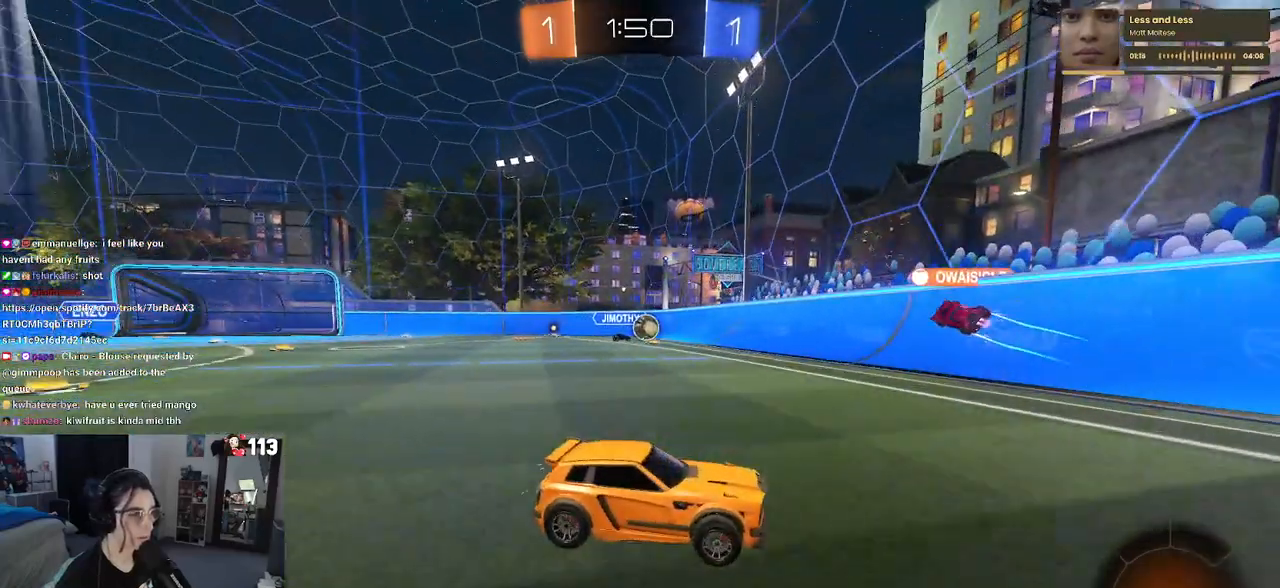
{"buttons": ["R2"], "left_stick": "down-right", "right_stick": "center", "events": [[217, "left_stick", "down-right"]]}
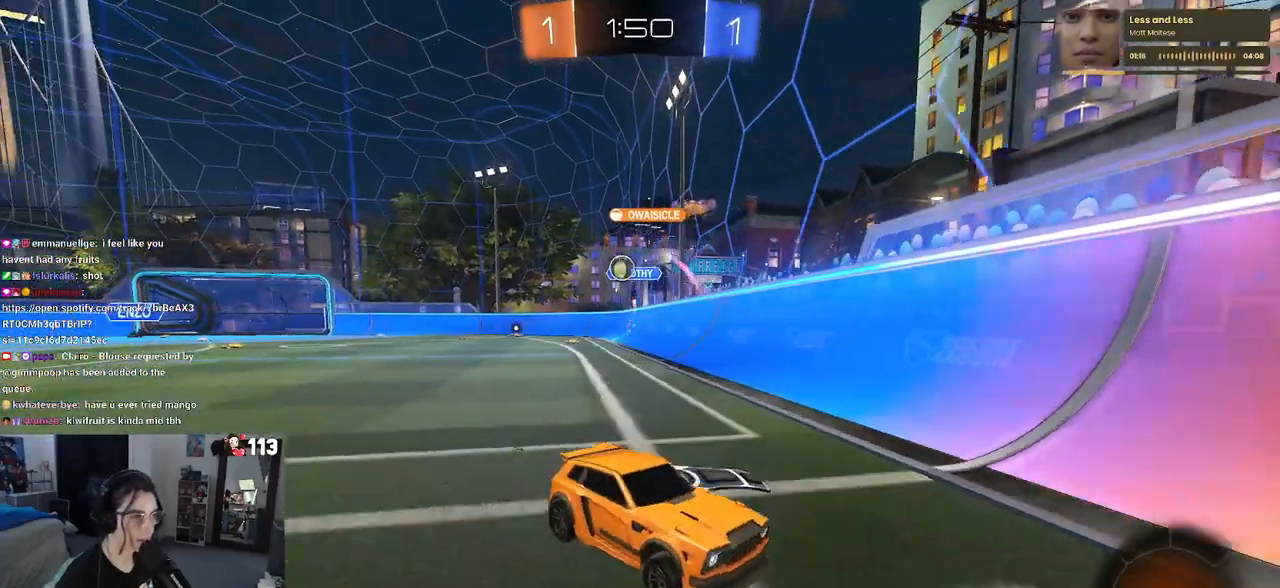
{"buttons": ["R2"], "left_stick": "up-left", "right_stick": "center", "events": [[400, "CROSS", "down"], [483, "left_stick", "up-left"], [500, "CROSS", "up"]]}
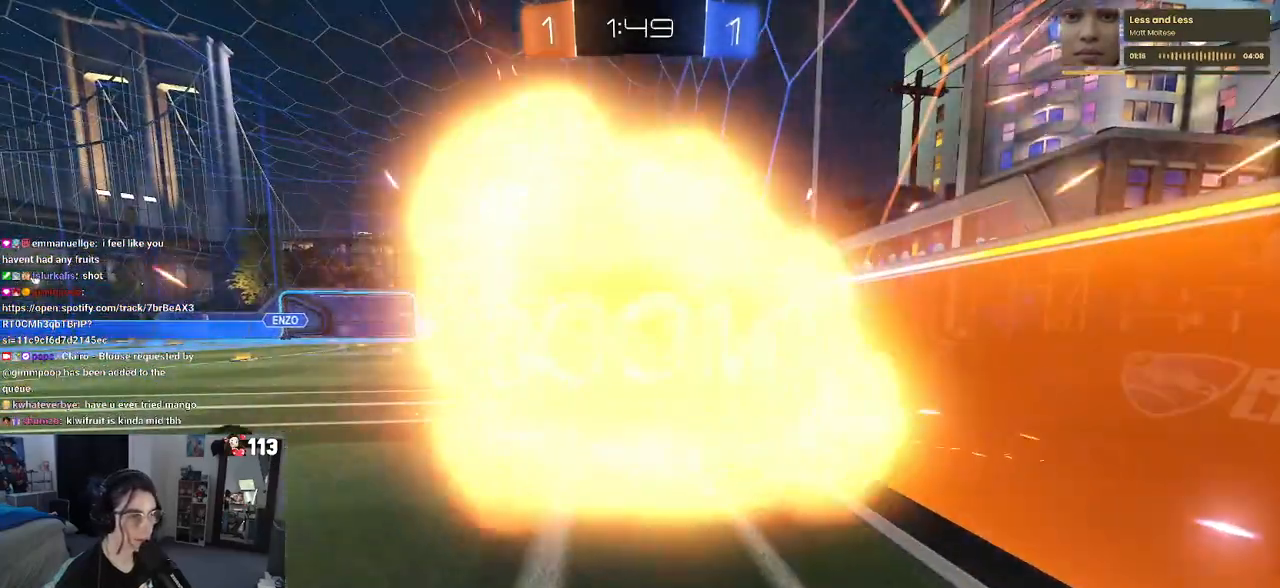
{"buttons": [], "left_stick": "center", "right_stick": "center", "events": [[67, "CROSS", "down"], [183, "CROSS", "up"], [183, "left_stick", "center"], [350, "R2", "up"]]}